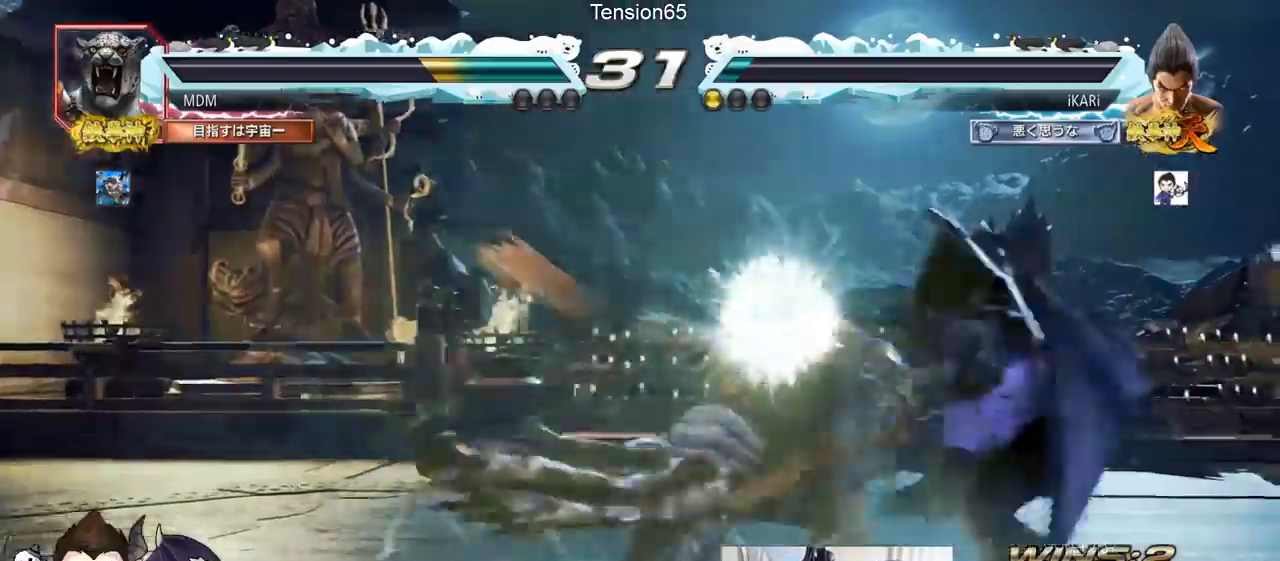
Gameplay with a controller (arcade stick); each line is a JSON object with the inputs held at the frame after it. "events" lists button and stick changes between this image and that frame as [ms after this image, input, new state], when the widget could be followed in between. Not read: L3 R3.
{"buttons": [], "left_stick": "center", "events": [[300, "left_stick", "center"]]}
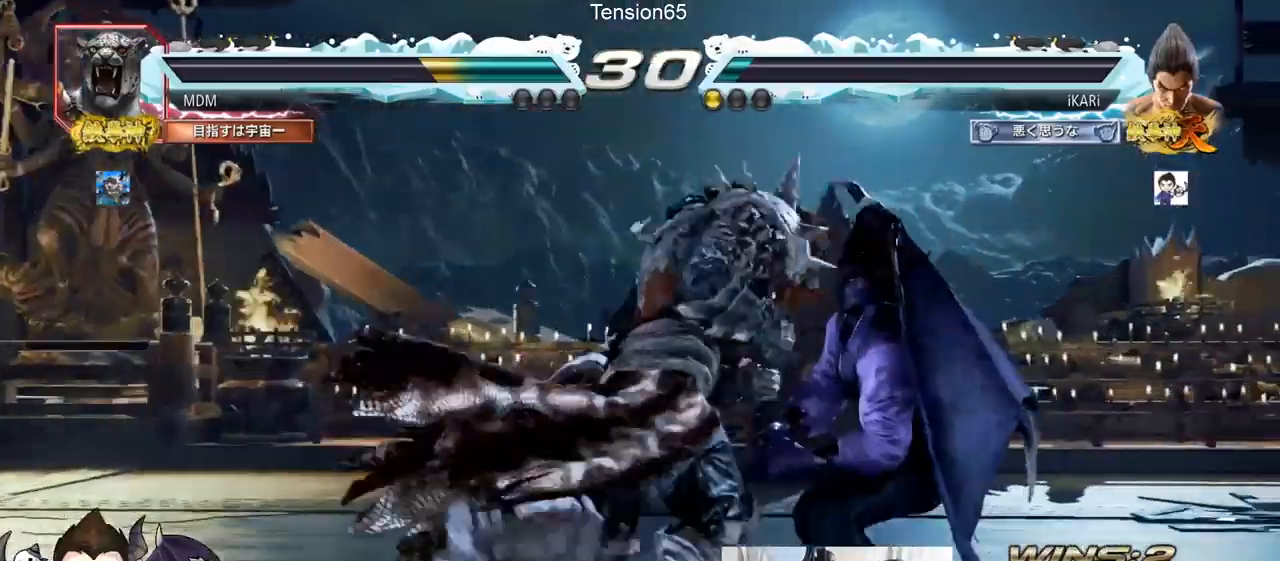
{"buttons": [], "left_stick": "right", "events": [[217, "left_stick", "right"], [267, "left_stick", "center"], [350, "left_stick", "right"]]}
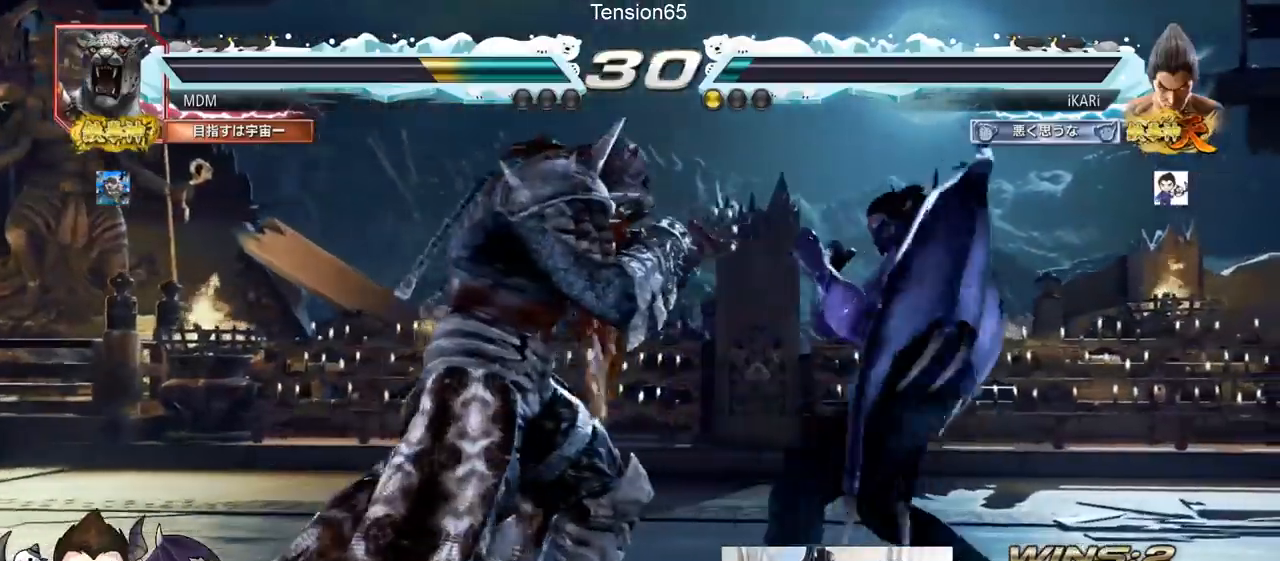
{"buttons": [], "left_stick": "right", "events": [[134, "left_stick", "down-left"], [351, "left_stick", "right"], [401, "left_stick", "center"], [451, "left_stick", "right"]]}
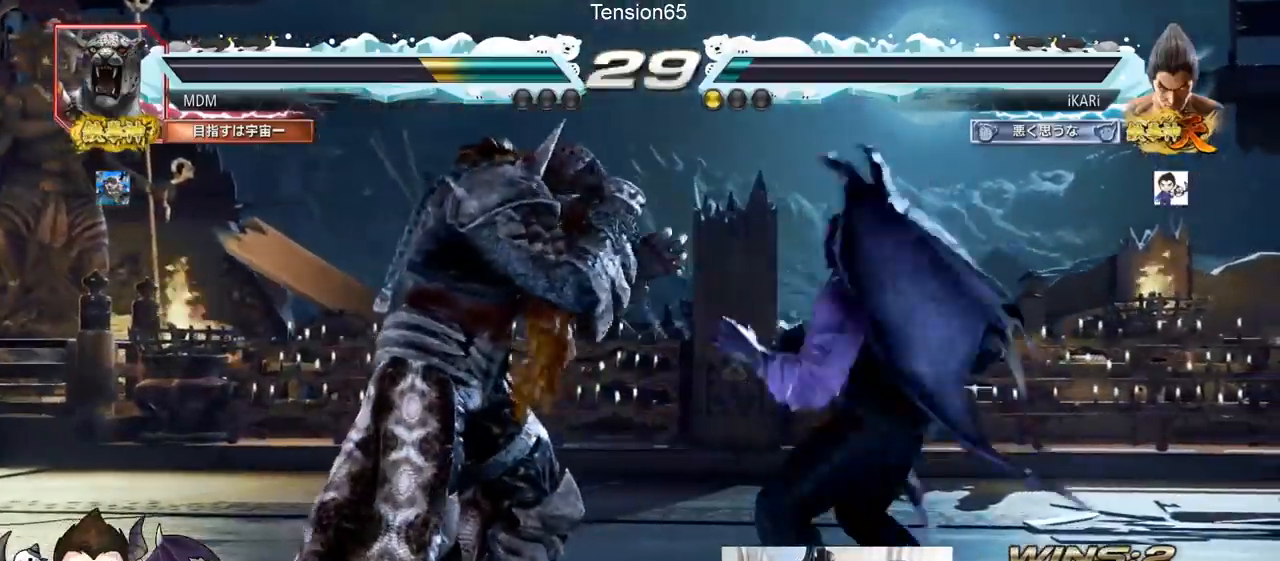
{"buttons": [], "left_stick": "center", "events": [[150, "left_stick", "down"], [200, "left_stick", "center"]]}
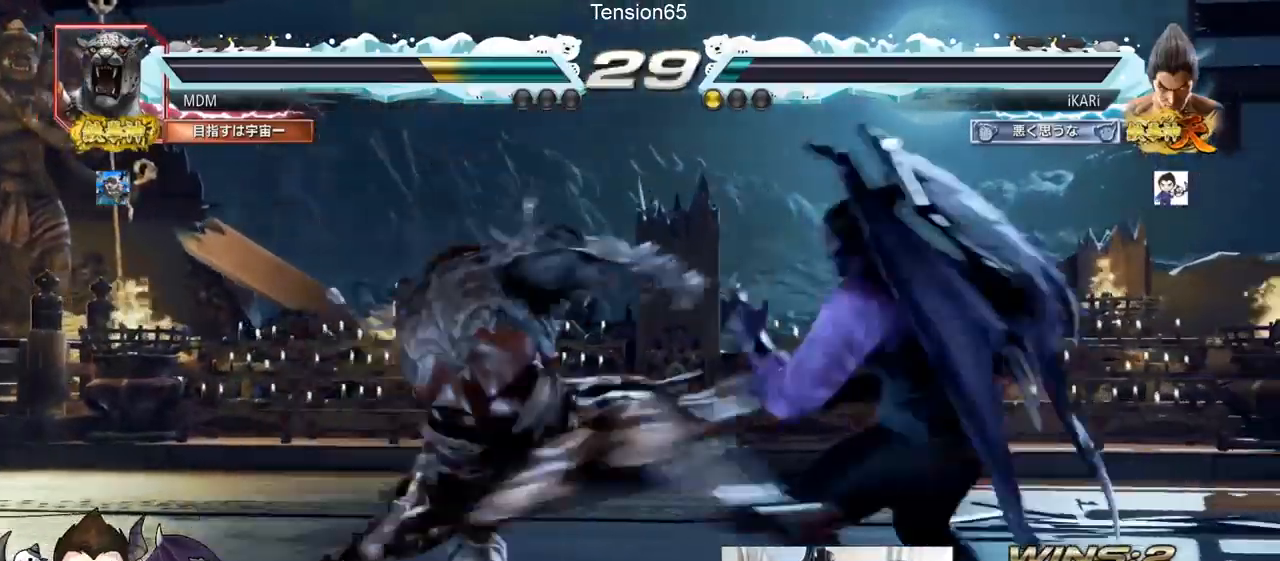
{"buttons": [], "left_stick": "center", "events": [[34, "left_stick", "right"], [250, "left_stick", "center"]]}